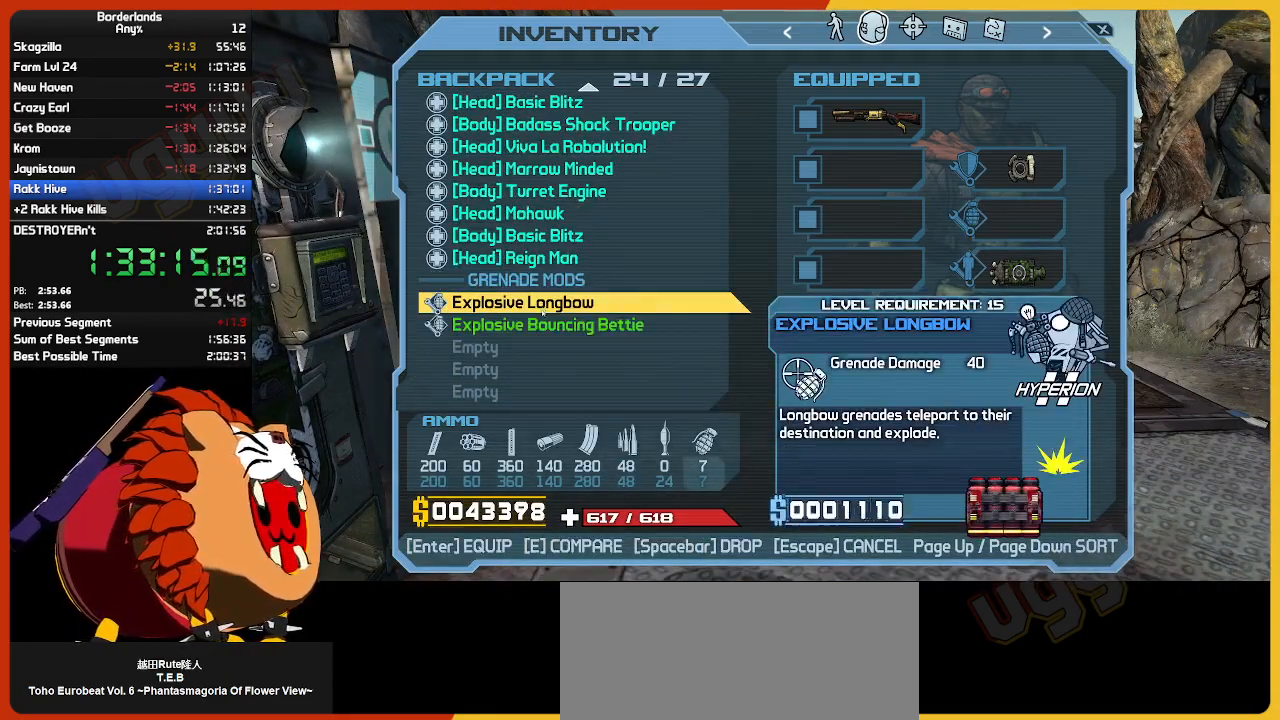
Gameplay with keyboard and mouse; each line is a JSON object with the keys and mouse buttons held at the frame after it. "events" lists presses ("down") and releases ("up") of "1", "2", "3", "4", "5", "a", "alt", "c", "ctrl", "d", "down", "e", "escape", "f", "g", "left", "q", "r", "return", "right", "s", "shift", "space", "t", "tab", "up", "v", "w", "x", "z", "mouse_left", "mouse_wheel" and "mouse_right" between this image and that frame as [ms after this image, input, new state], when the widget could be followed in between. "mouse_left", "mouse_wheel", "mouse_right" = the "left", "wheel", "right" buttons of the "mouse" list. No other keys are recorded. "wheel" means that the mouse wheel is clicked or scrolled. "mouse_move" is the direction in which the mouse moves at that frame (one of eight, or "still"), when it could be read.
{"keys": [], "mouse": [], "mouse_move": "still", "events": [[100, "mouse_left", "down"], [200, "mouse_left", "up"]]}
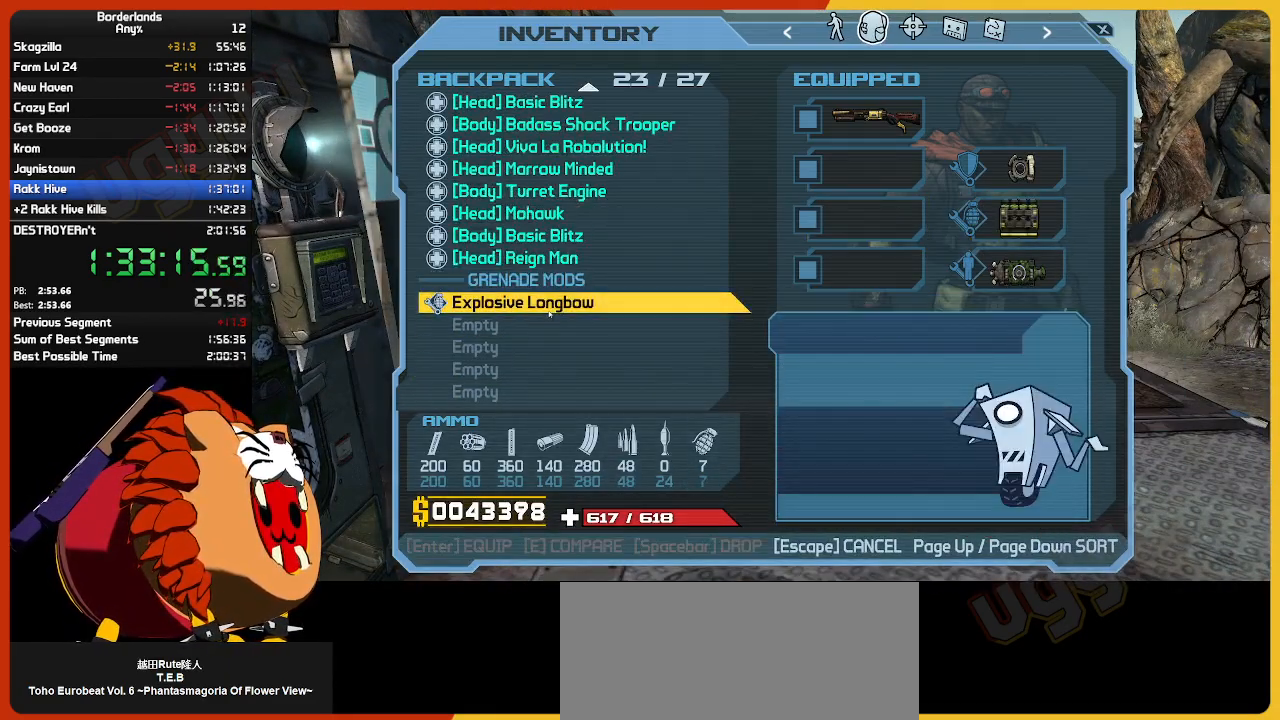
{"keys": ["w"], "mouse": [], "mouse_move": "right", "events": [[67, "mouse_left", "down"], [167, "mouse_left", "up"], [250, "escape", "down"], [350, "escape", "up"], [500, "w", "down"]]}
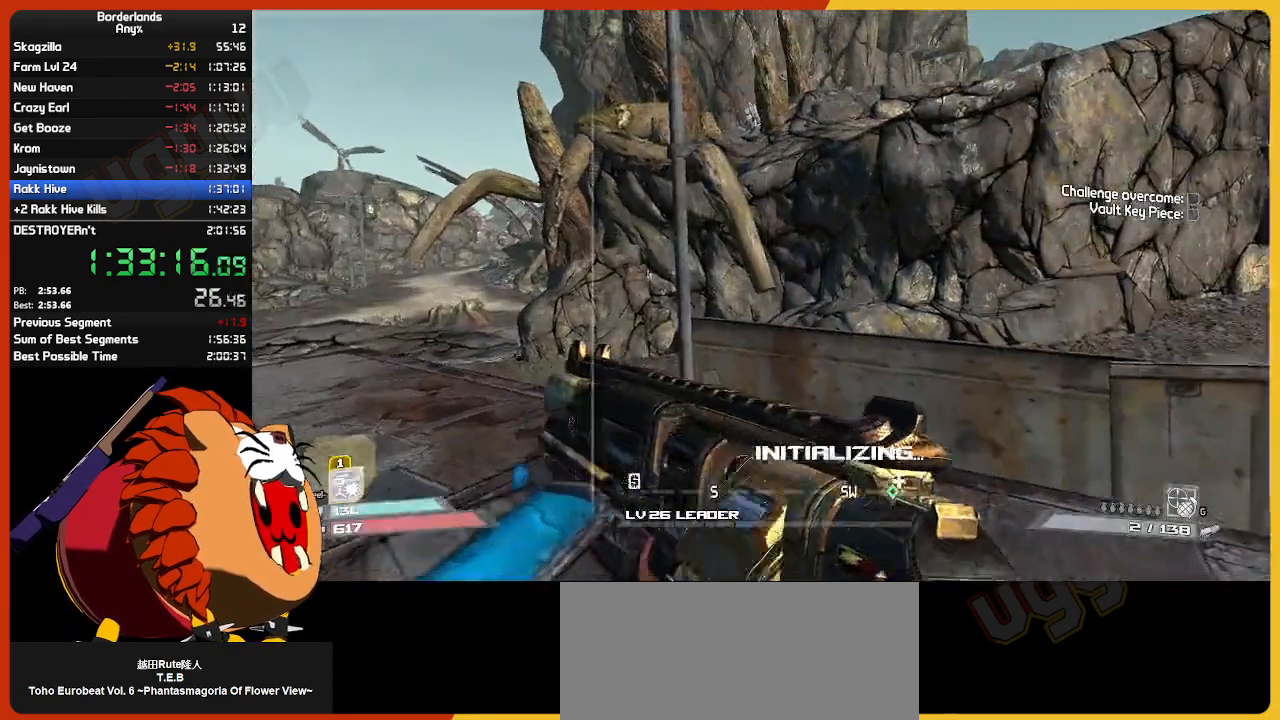
{"keys": ["w"], "mouse": [], "mouse_move": "left", "events": [[84, "shift", "down"], [317, "shift", "up"]]}
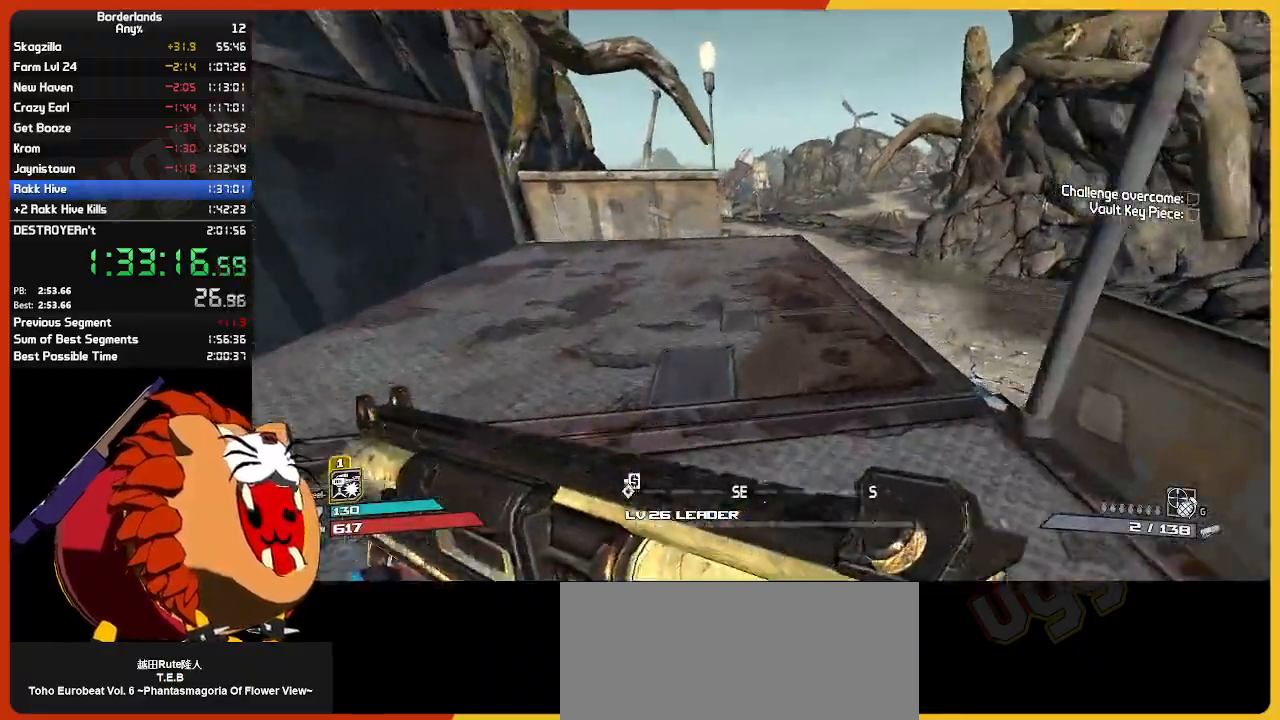
{"keys": ["w"], "mouse": [], "mouse_move": "left", "events": []}
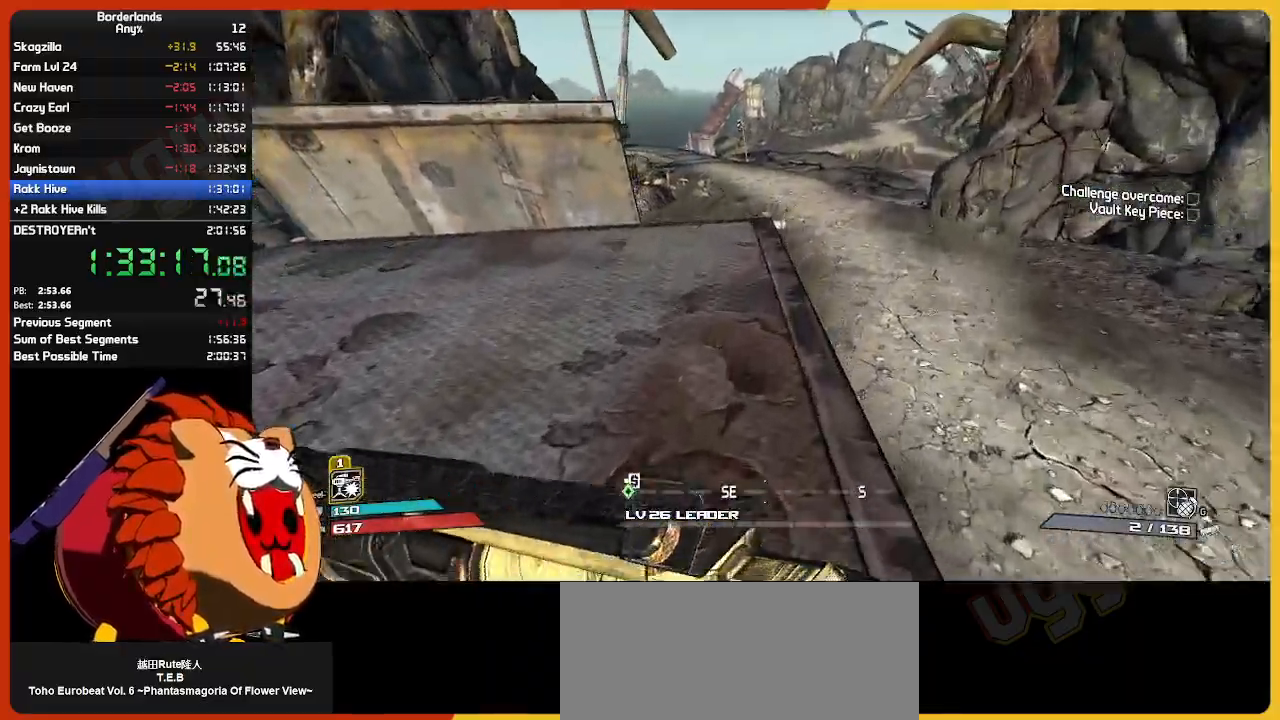
{"keys": ["w"], "mouse": [], "mouse_move": "still", "events": [[117, "g", "down"], [217, "g", "up"]]}
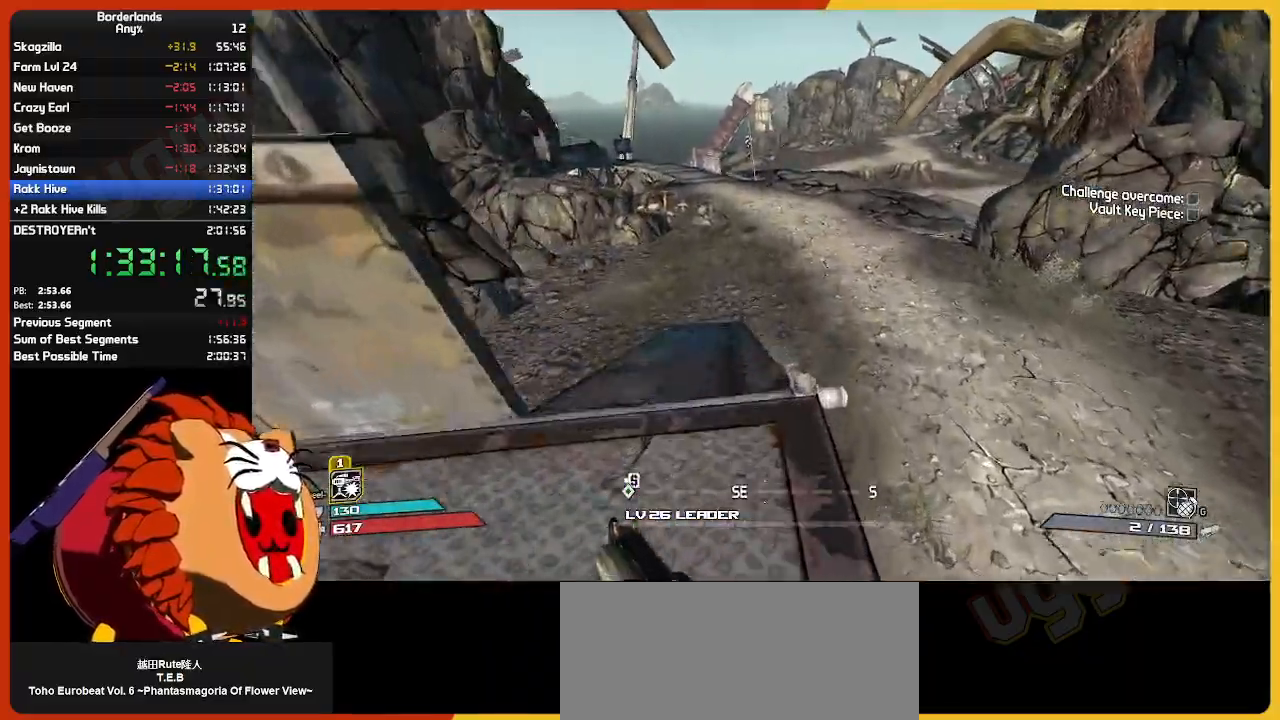
{"keys": ["w"], "mouse": [], "mouse_move": "still", "events": []}
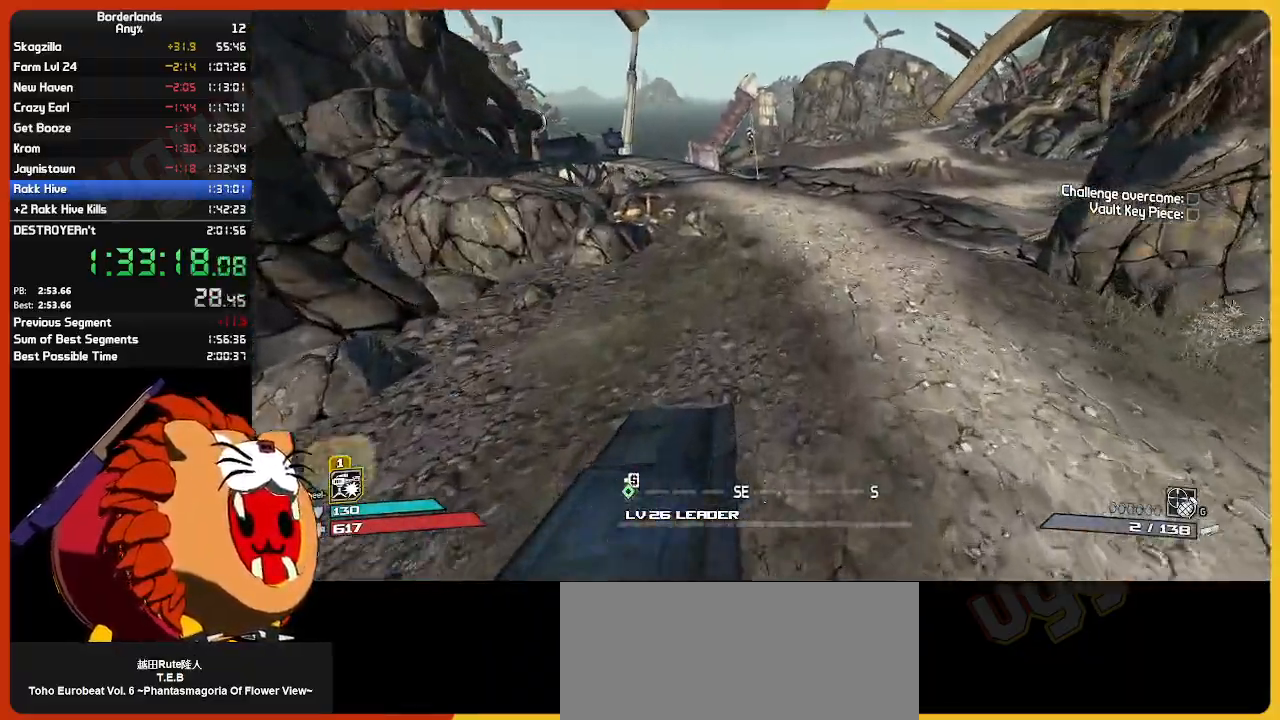
{"keys": ["shift", "w"], "mouse": [], "mouse_move": "still", "events": [[150, "shift", "down"]]}
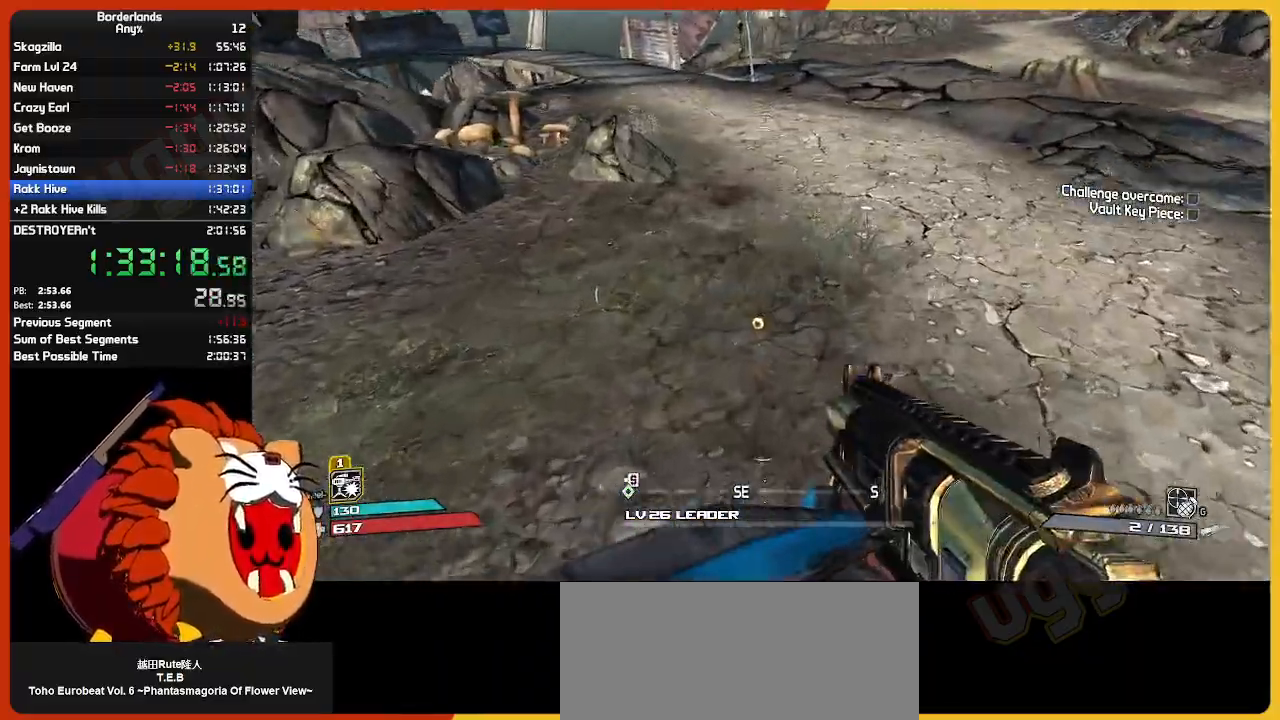
{"keys": ["w"], "mouse": [], "mouse_move": "still", "events": [[484, "shift", "up"]]}
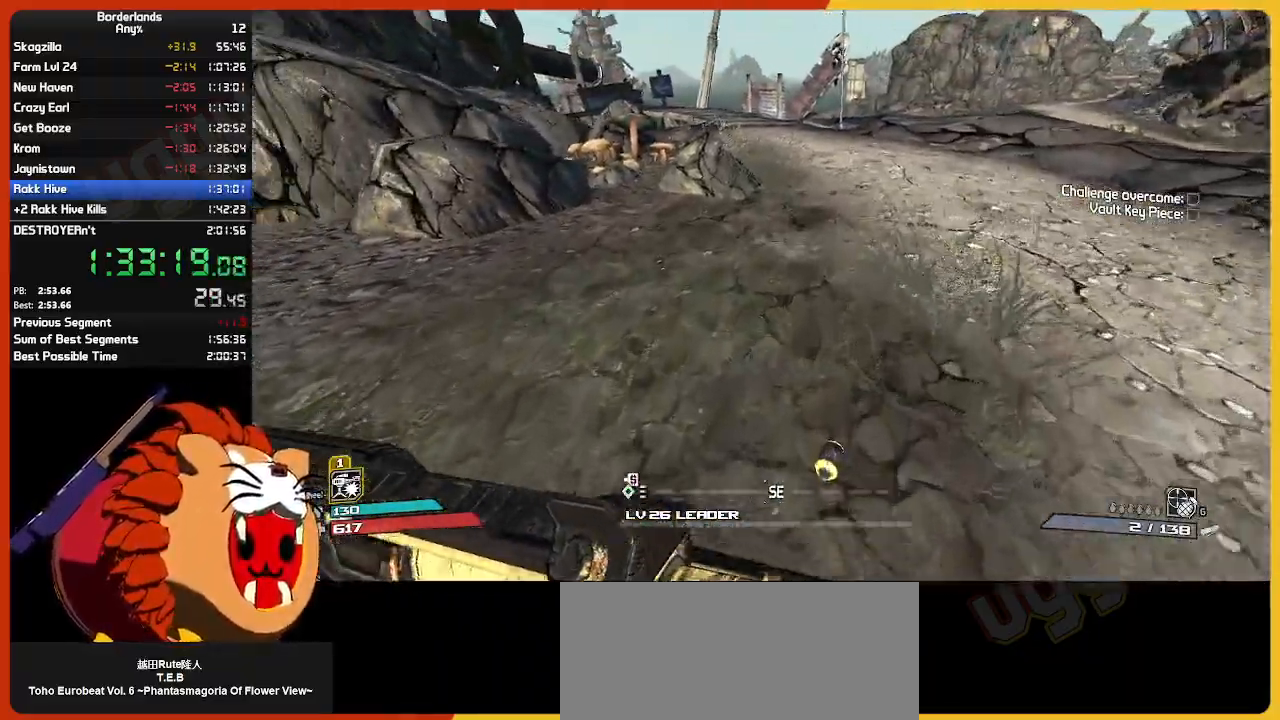
{"keys": ["space", "w"], "mouse": [], "mouse_move": "still", "events": [[267, "space", "down"], [367, "space", "up"], [467, "space", "down"]]}
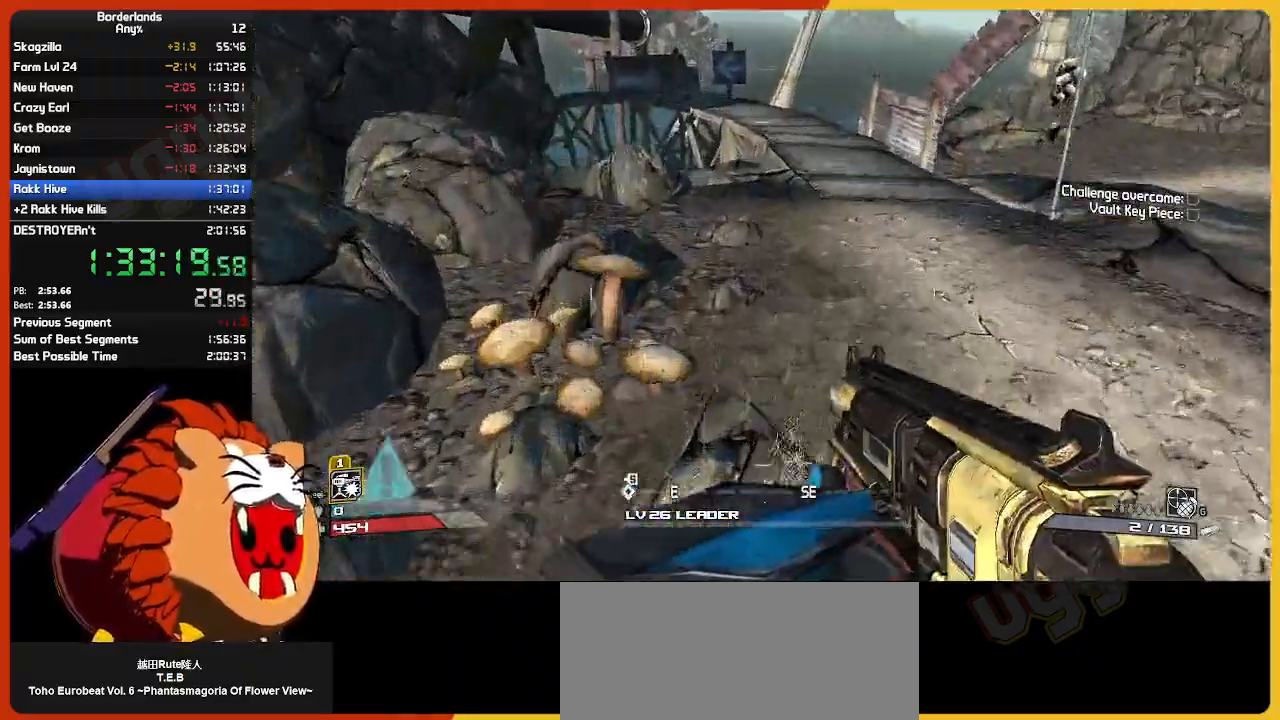
{"keys": ["a", "w"], "mouse": [], "mouse_move": "still", "events": [[50, "d", "down"], [50, "space", "up"], [284, "d", "up"], [484, "a", "down"]]}
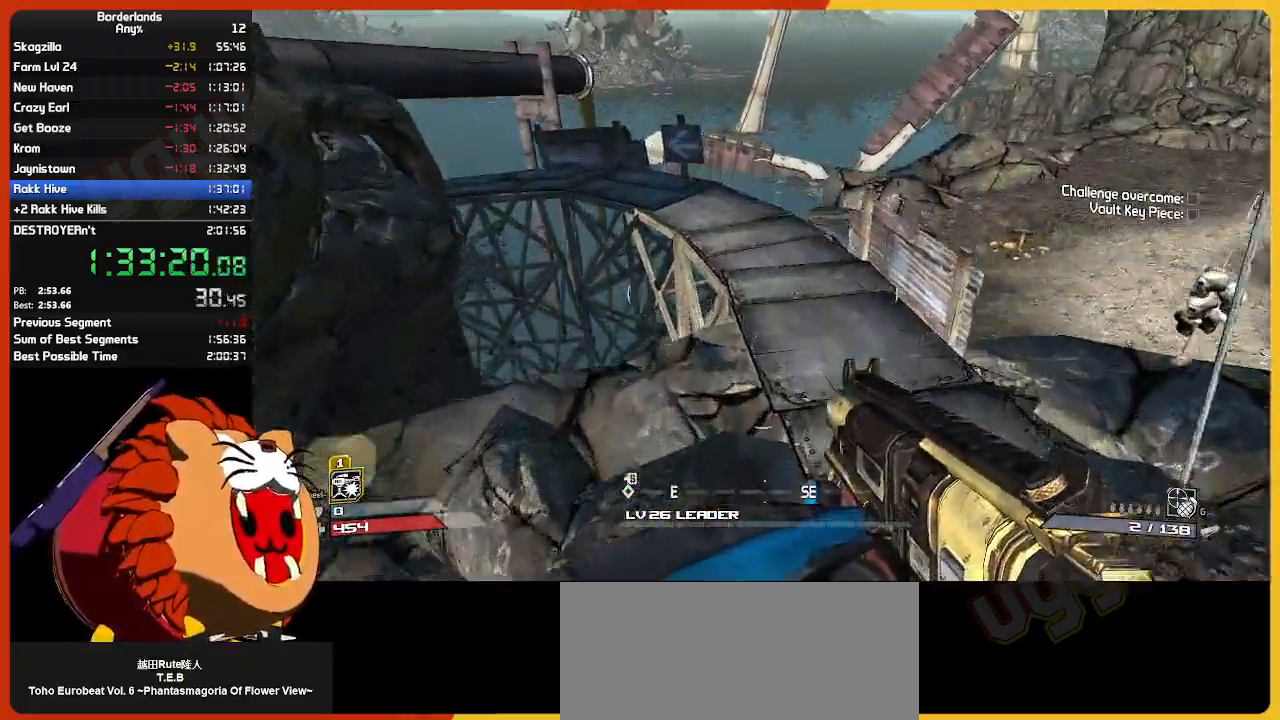
{"keys": ["w"], "mouse": [], "mouse_move": "left", "events": [[167, "a", "up"], [167, "d", "down"], [350, "d", "up"]]}
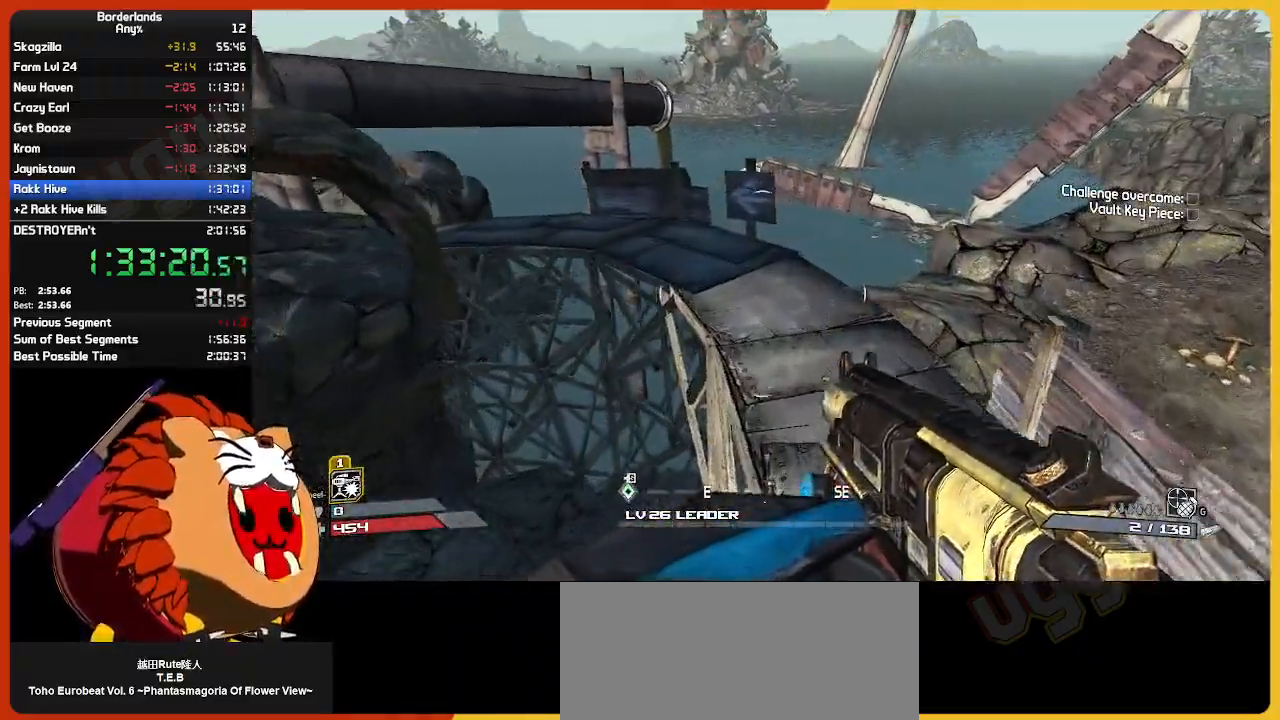
{"keys": ["shift", "w"], "mouse": [], "mouse_move": "left", "events": [[84, "shift", "down"]]}
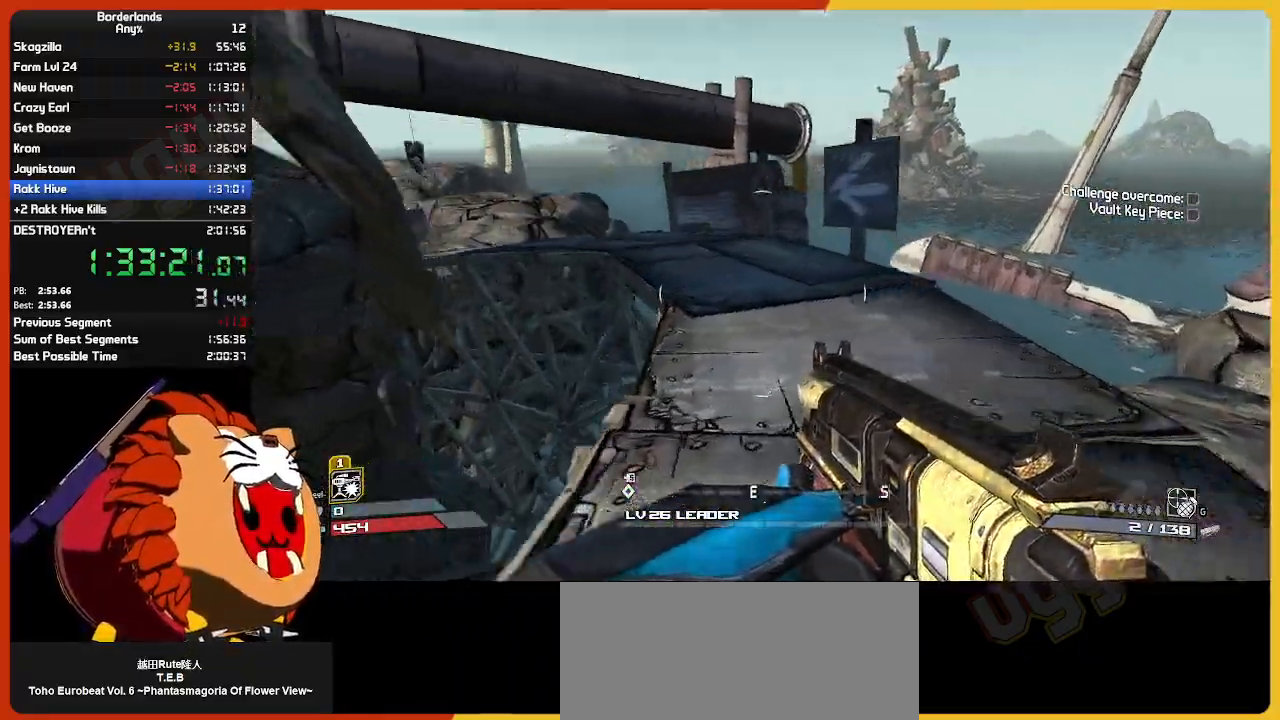
{"keys": ["w"], "mouse": [], "mouse_move": "still", "events": [[334, "shift", "up"]]}
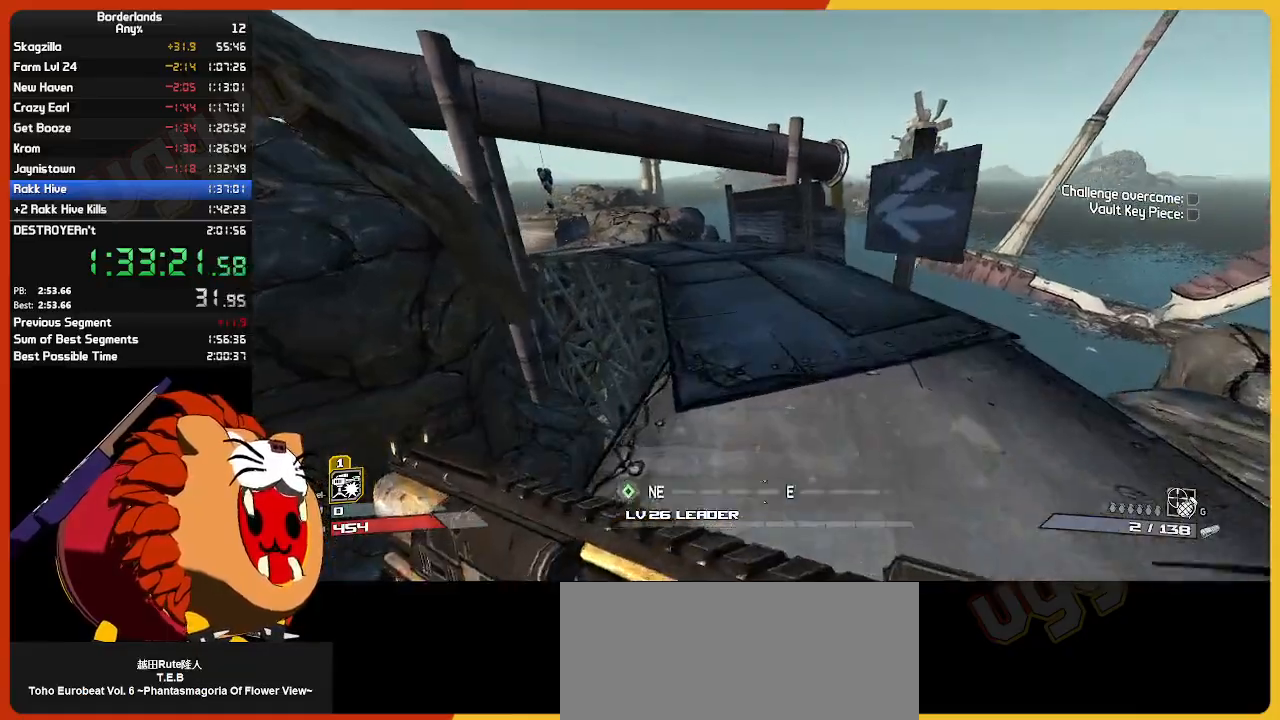
{"keys": ["w"], "mouse": [], "mouse_move": "left", "events": []}
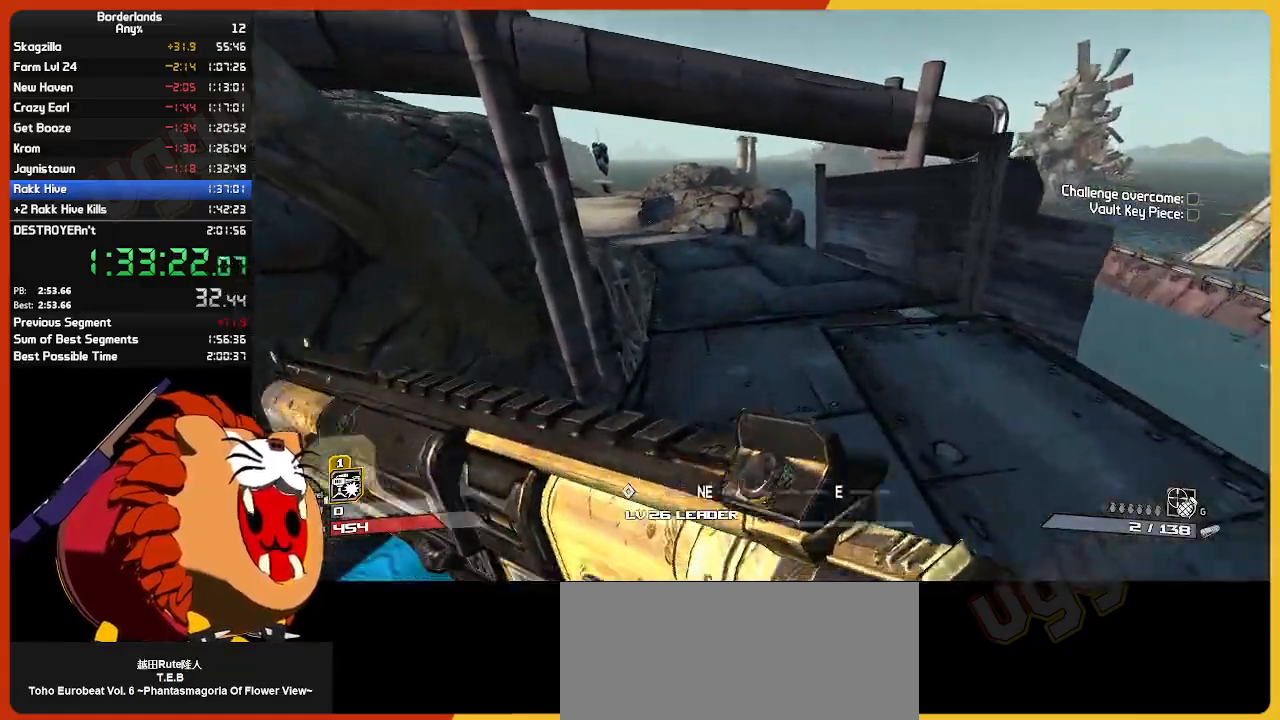
{"keys": ["w"], "mouse": [], "mouse_move": "left", "events": []}
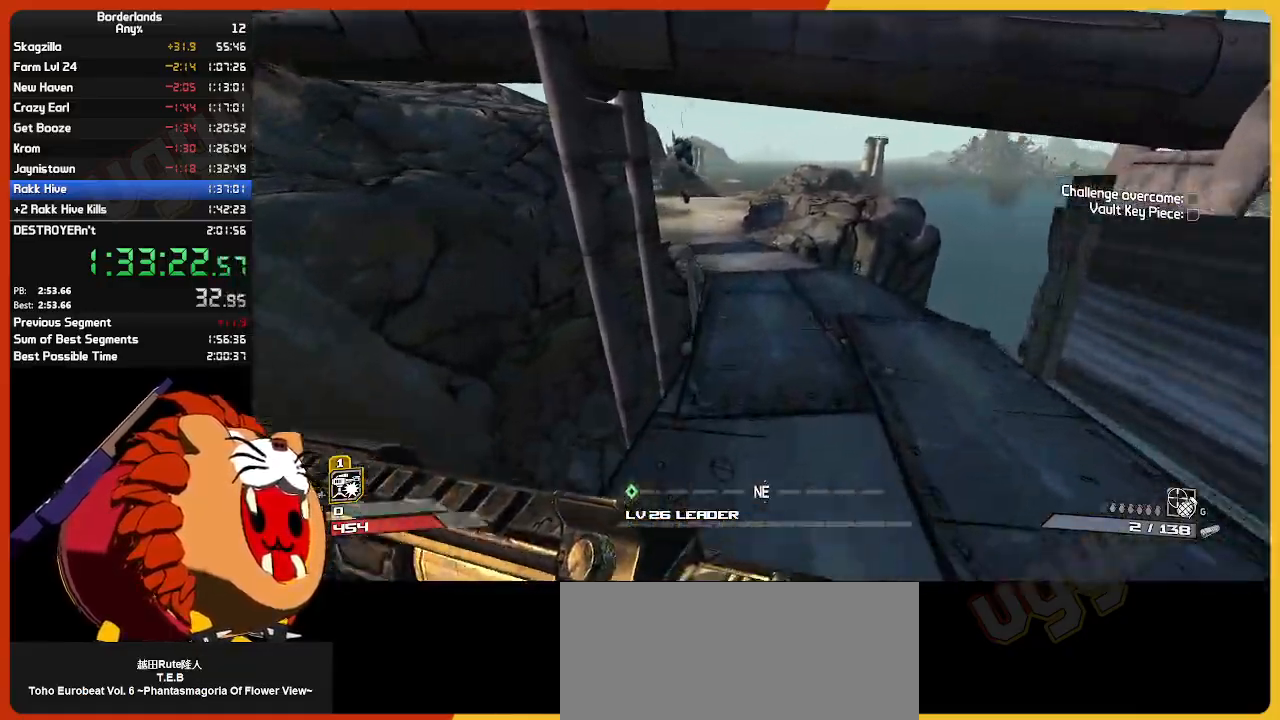
{"keys": ["w"], "mouse": [], "mouse_move": "still", "events": [[250, "g", "down"], [350, "g", "up"]]}